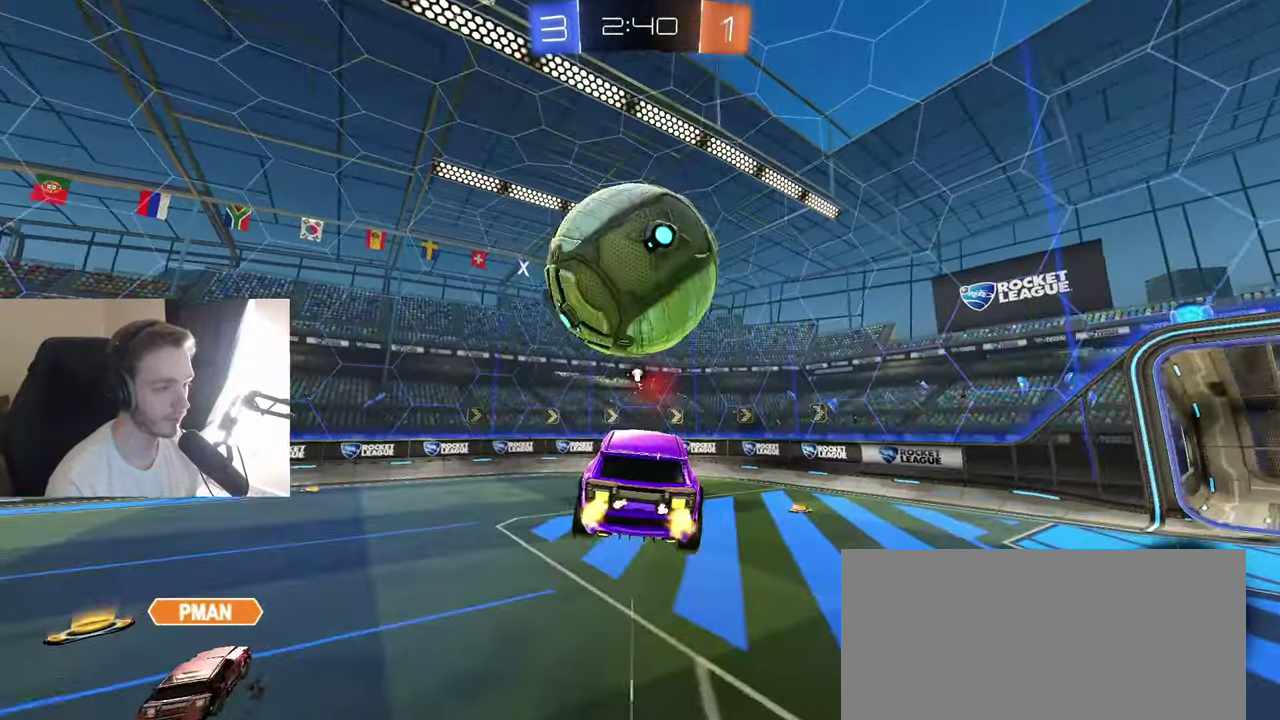
Gameplay with a controller (Xbox layout); each line is a JSON object with the inputs held at the frame after it. "events" lists button and stick changes between this image and that frame as [ms after this image, input, new state], when the widget could be followed in between. Not read: L3 R3.
{"buttons": [], "left_stick": "center", "right_stick": "down", "events": [[250, "left_stick", "down-left"], [317, "left_stick", "center"], [333, "right_stick", "down"]]}
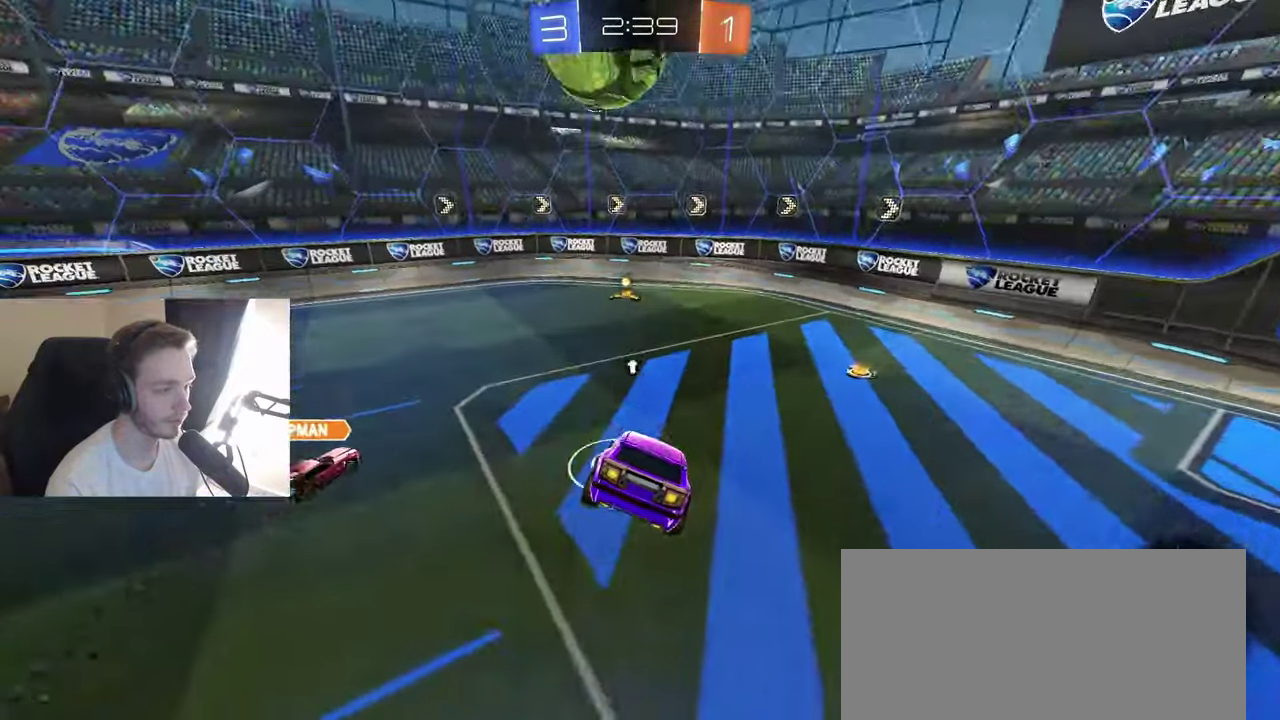
{"buttons": [], "left_stick": "center", "right_stick": "center", "events": [[33, "left_stick", "down"], [100, "L1", "down"], [100, "left_stick", "down-left"], [150, "right_stick", "center"], [183, "left_stick", "center"], [200, "L1", "up"]]}
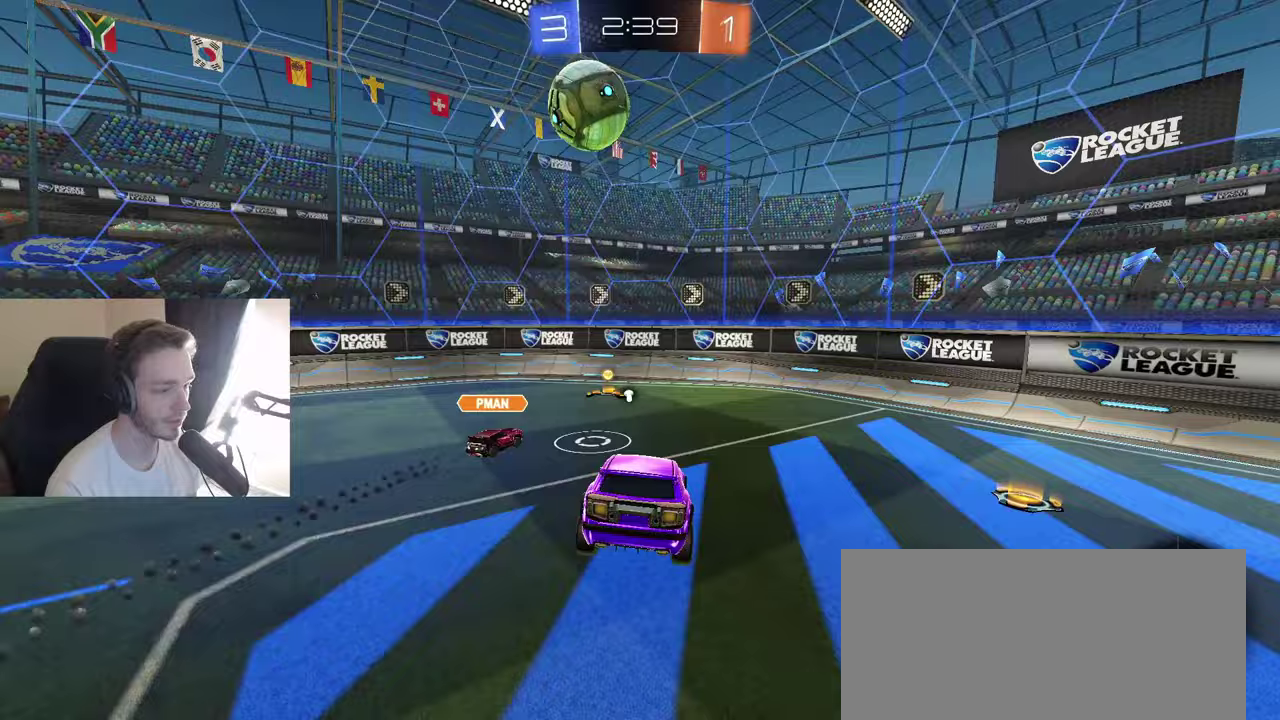
{"buttons": ["R2"], "left_stick": "center", "right_stick": "center", "events": [[17, "R2", "down"], [133, "Y", "down"], [233, "Y", "up"]]}
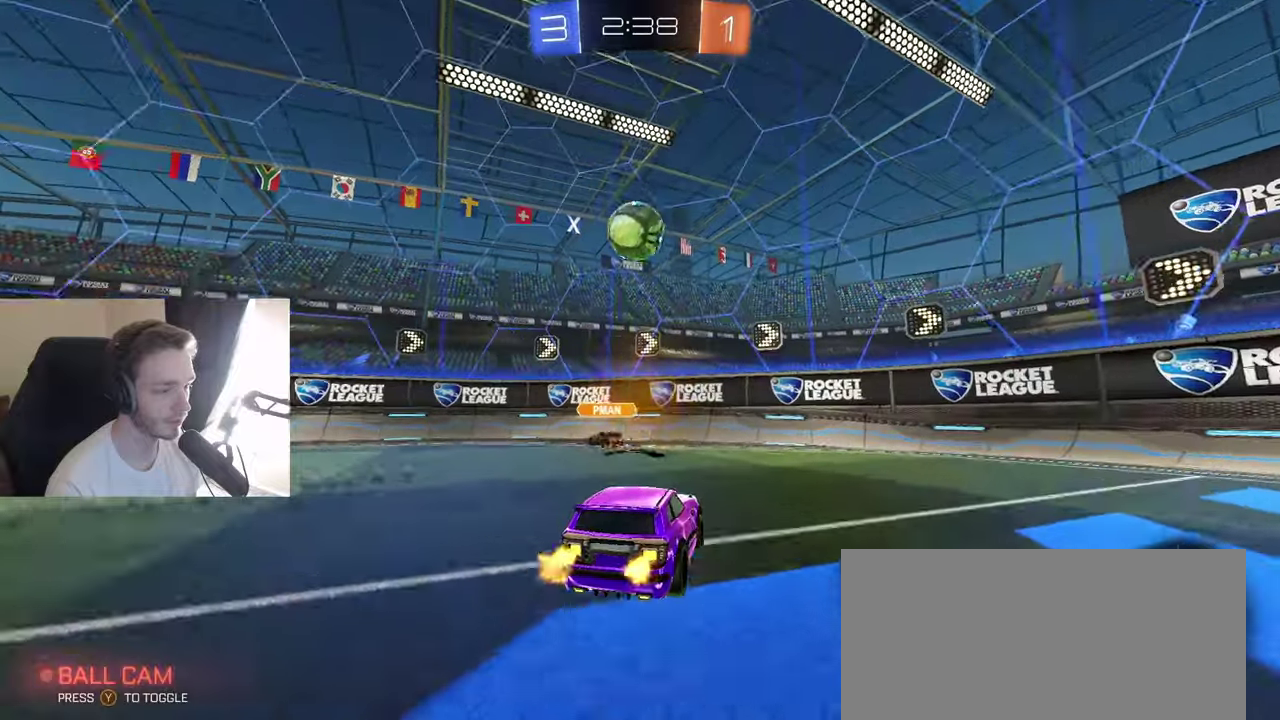
{"buttons": ["B", "R2"], "left_stick": "down-left", "right_stick": "center", "events": [[100, "left_stick", "left"], [150, "left_stick", "down-left"], [500, "B", "down"]]}
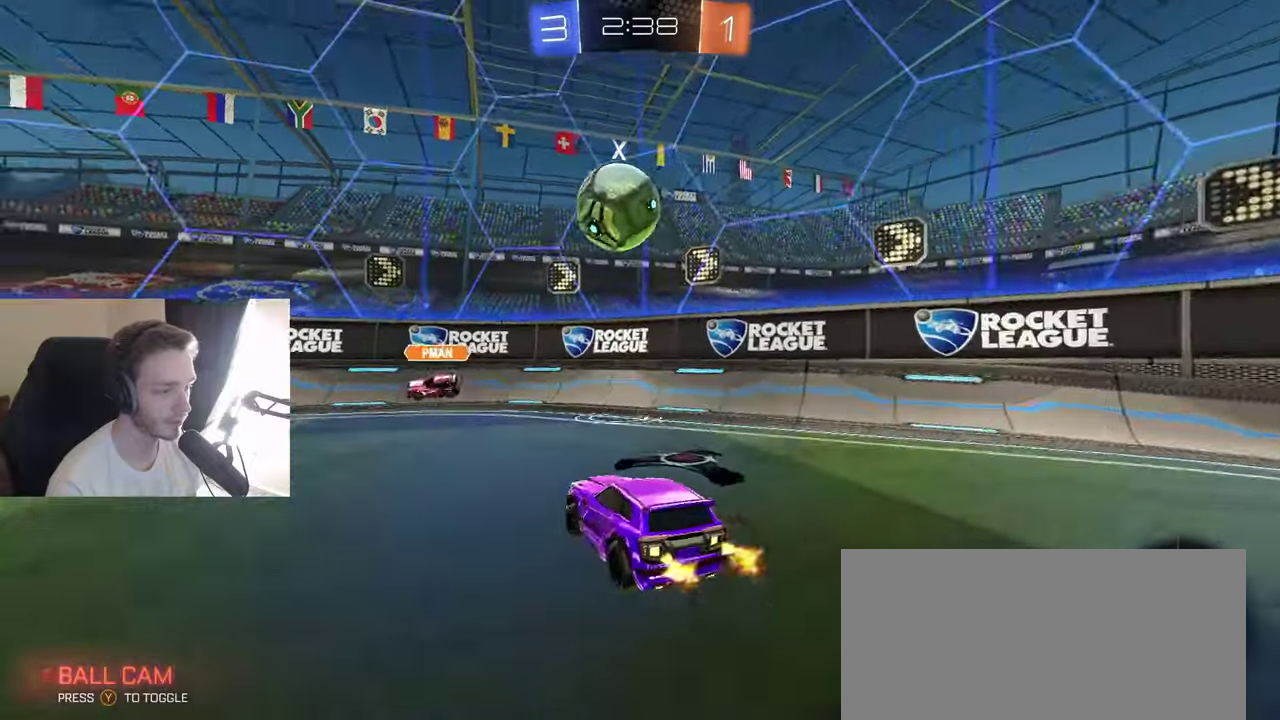
{"buttons": ["R2"], "left_stick": "down-right", "right_stick": "center", "events": [[83, "left_stick", "center"], [100, "B", "up"], [133, "R2", "up"], [183, "R2", "down"], [183, "left_stick", "left"], [283, "A", "down"], [283, "Y", "down"], [333, "Y", "up"], [367, "A", "up"], [433, "left_stick", "down-right"]]}